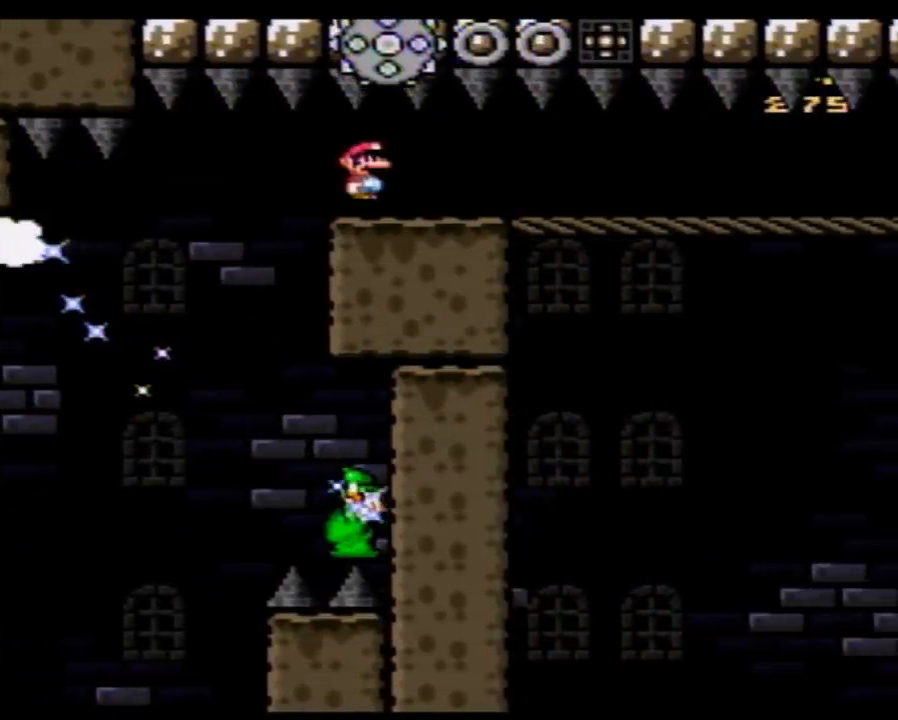
Gameplay with a controller (Nintendo layout); each line is a JSON object with the inputs held at the frame after it. "events" lists button and stick changes between this image and that frame as [ms after this image, input, new state], when the widget could be followed in between. Not read: L3 R3.
{"buttons": ["A"], "events": [[117, "START", "up"], [133, "A", "down"]]}
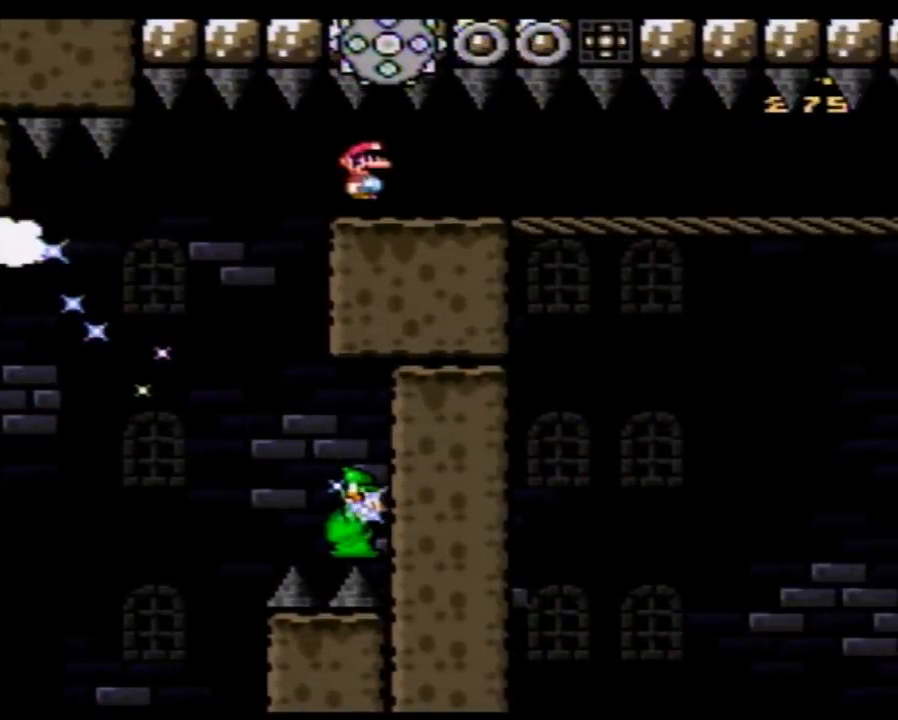
{"buttons": ["A", "DPAD_RIGHT"], "events": [[367, "DPAD_RIGHT", "down"], [400, "START", "down"], [483, "START", "up"]]}
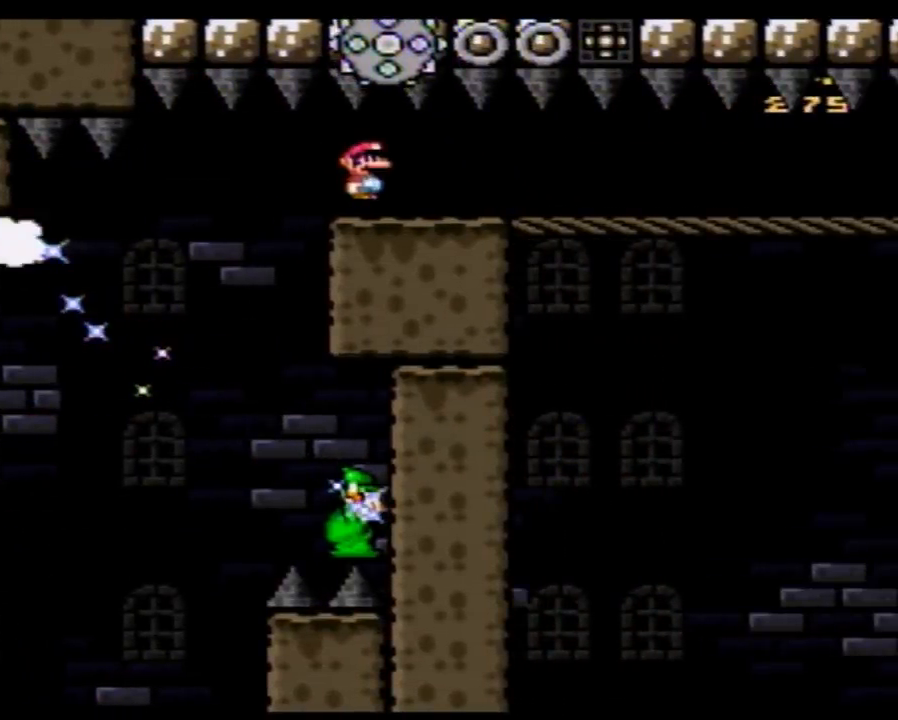
{"buttons": ["A", "Y", "DPAD_RIGHT"], "events": [[233, "START", "down"], [333, "START", "up"], [417, "Y", "down"]]}
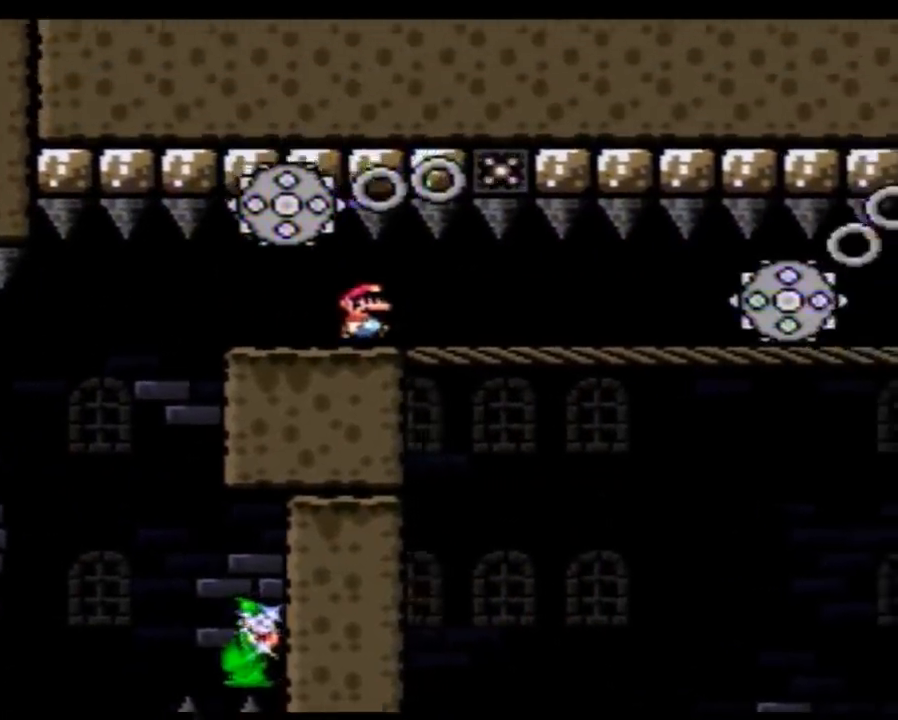
{"buttons": ["A", "DPAD_RIGHT"], "events": [[17, "Y", "up"], [167, "Y", "down"], [267, "Y", "up"], [350, "Y", "down"], [483, "Y", "up"]]}
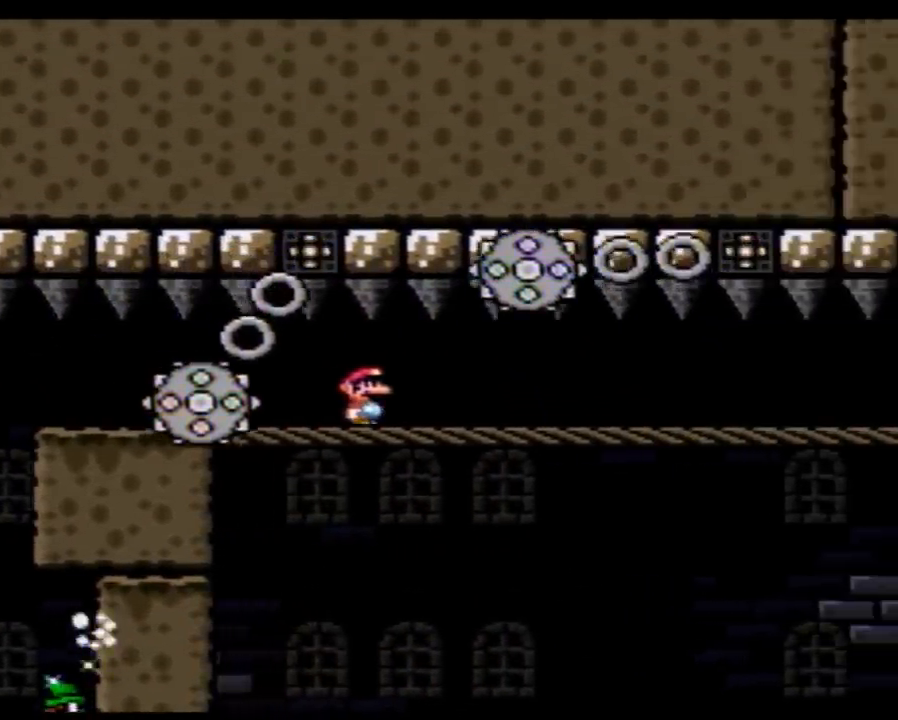
{"buttons": ["A", "DPAD_RIGHT"], "events": [[100, "Y", "down"], [200, "Y", "up"], [333, "Y", "down"], [417, "Y", "up"]]}
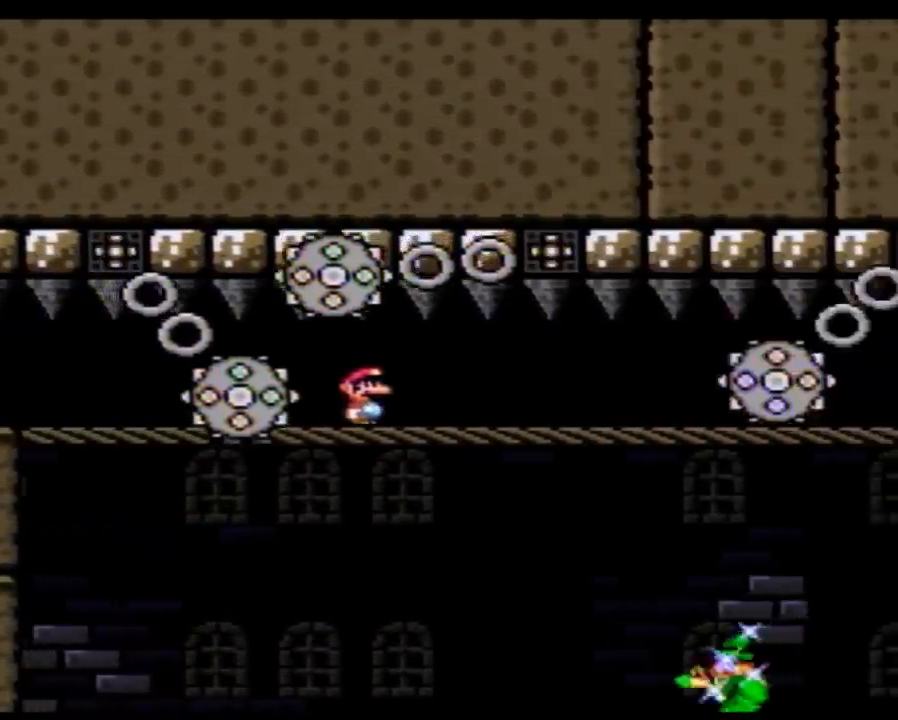
{"buttons": ["A", "DPAD_RIGHT"], "events": [[83, "Y", "down"], [200, "Y", "up"], [350, "Y", "down"], [450, "Y", "up"]]}
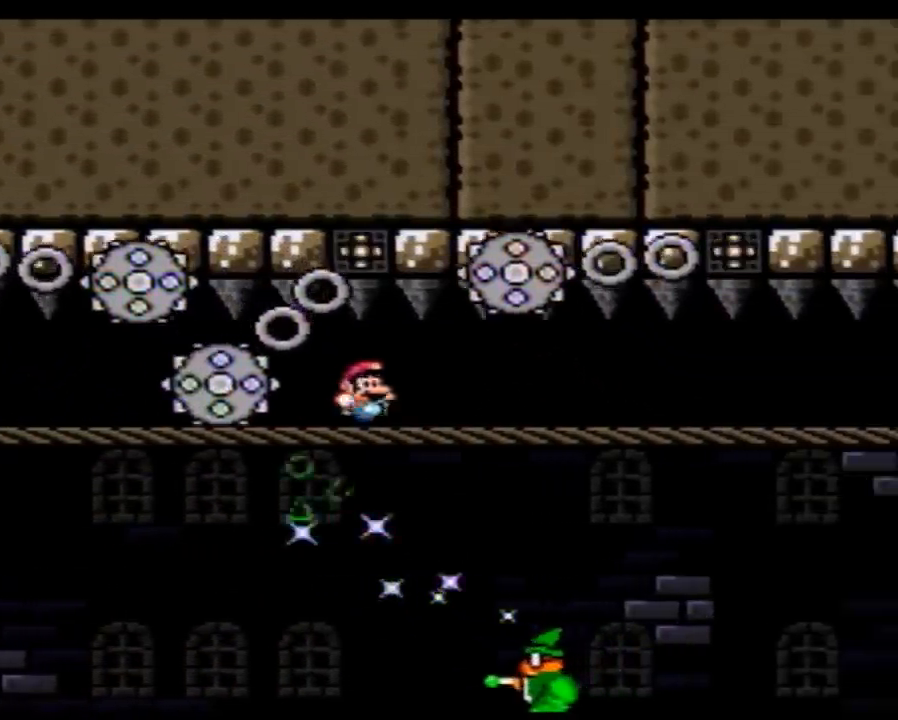
{"buttons": ["A", "DPAD_RIGHT"], "events": [[83, "Y", "down"], [167, "Y", "up"], [367, "Y", "down"], [450, "Y", "up"]]}
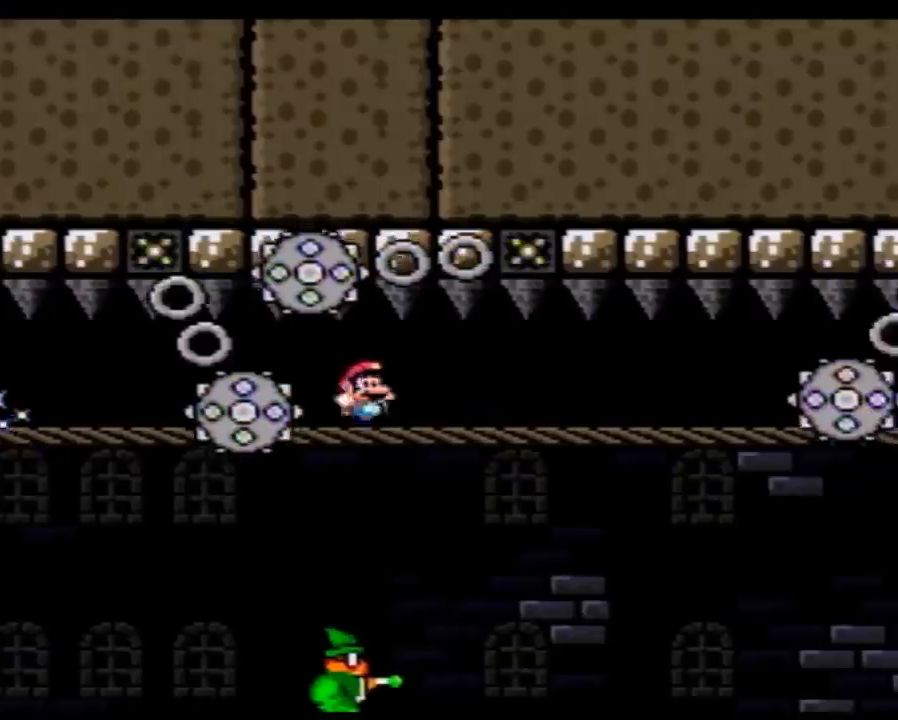
{"buttons": ["A", "DPAD_RIGHT"], "events": [[100, "Y", "down"], [200, "Y", "up"], [350, "Y", "down"], [450, "Y", "up"]]}
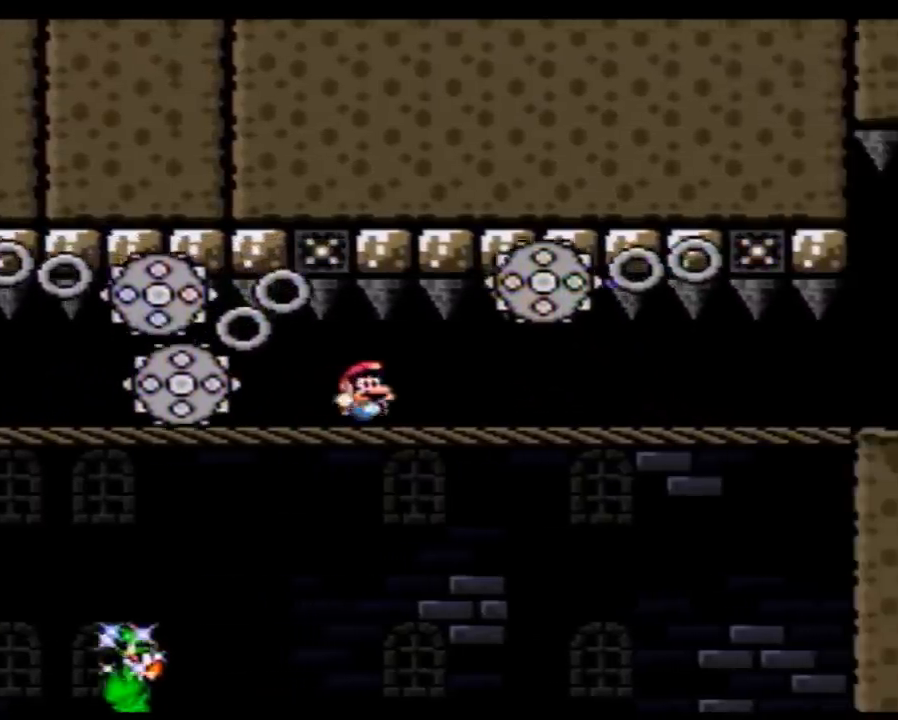
{"buttons": ["A", "DPAD_RIGHT"], "events": [[133, "Y", "down"], [233, "Y", "up"], [367, "Y", "down"], [483, "Y", "up"]]}
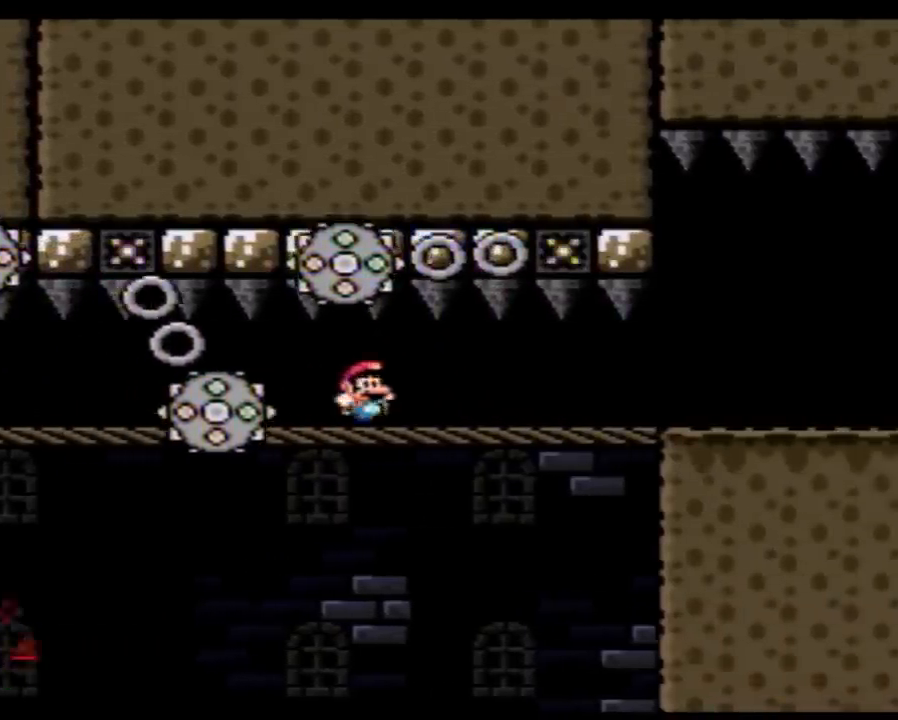
{"buttons": ["A", "Y", "DPAD_RIGHT"], "events": [[117, "Y", "down"], [200, "Y", "up"], [417, "Y", "down"]]}
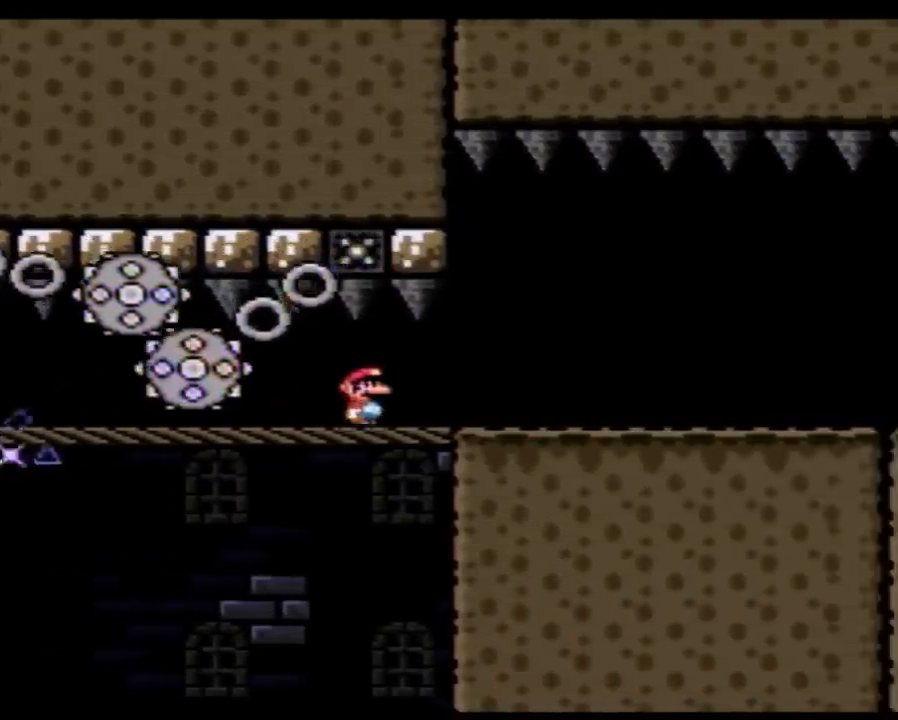
{"buttons": ["A", "Y", "DPAD_RIGHT"], "events": [[17, "Y", "up"], [117, "A", "up"], [167, "Y", "down"], [450, "A", "down"]]}
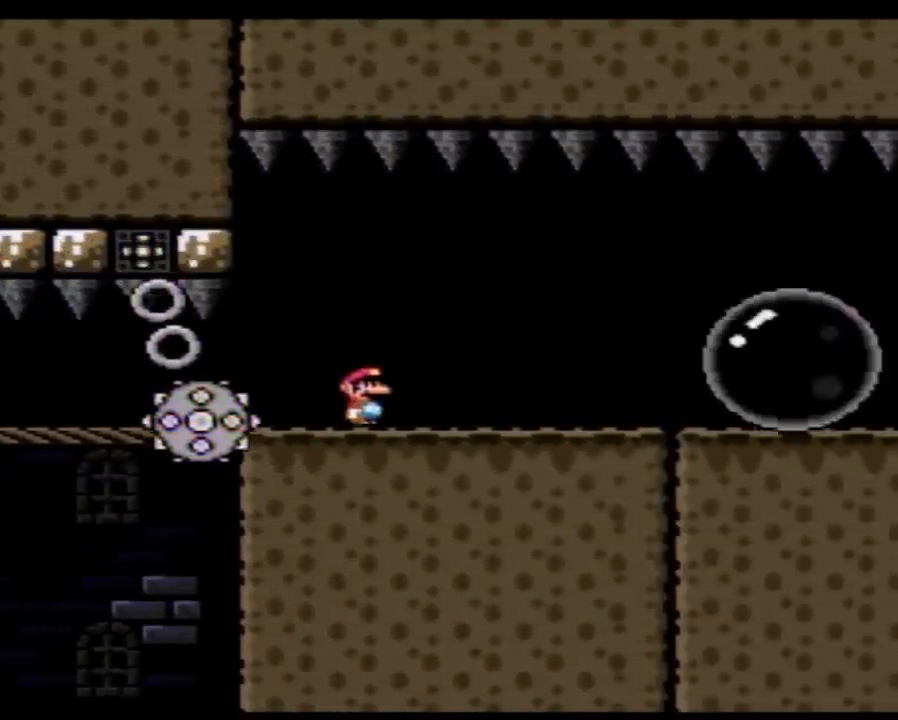
{"buttons": ["Y", "DPAD_RIGHT"], "events": [[83, "A", "up"]]}
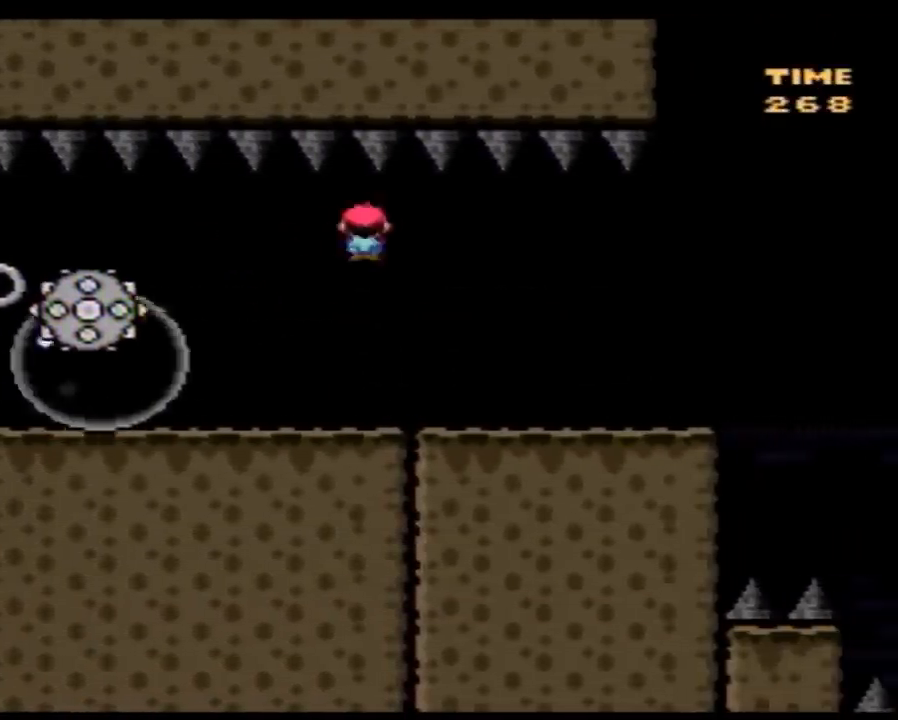
{"buttons": ["Y", "DPAD_RIGHT"], "events": [[417, "A", "down"], [483, "A", "up"]]}
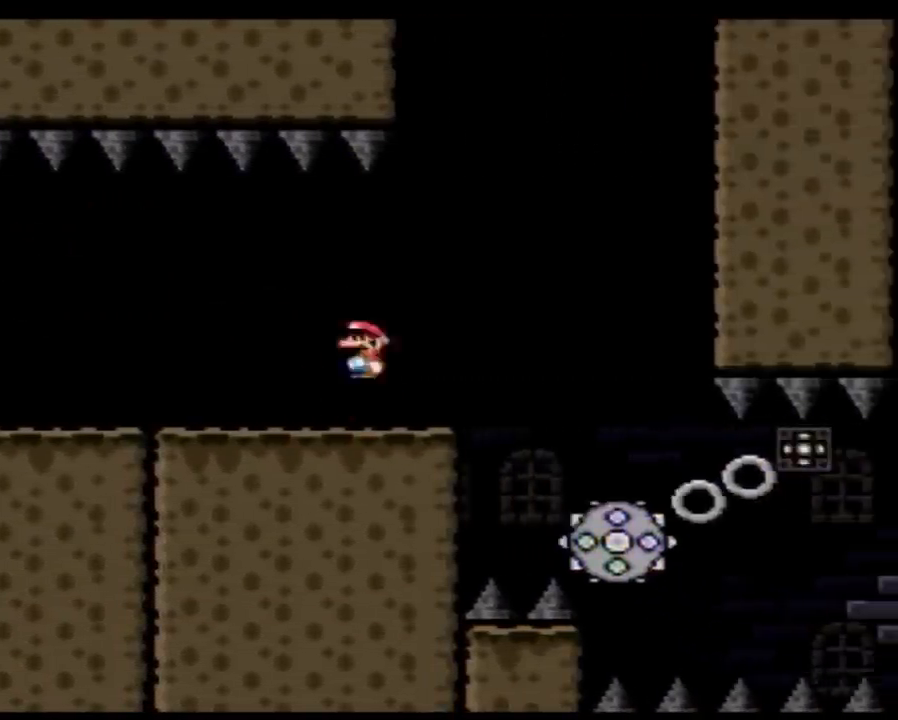
{"buttons": ["Y", "DPAD_RIGHT"], "events": [[267, "DPAD_RIGHT", "up"], [300, "DPAD_LEFT", "down"], [450, "DPAD_LEFT", "up"], [450, "DPAD_RIGHT", "down"]]}
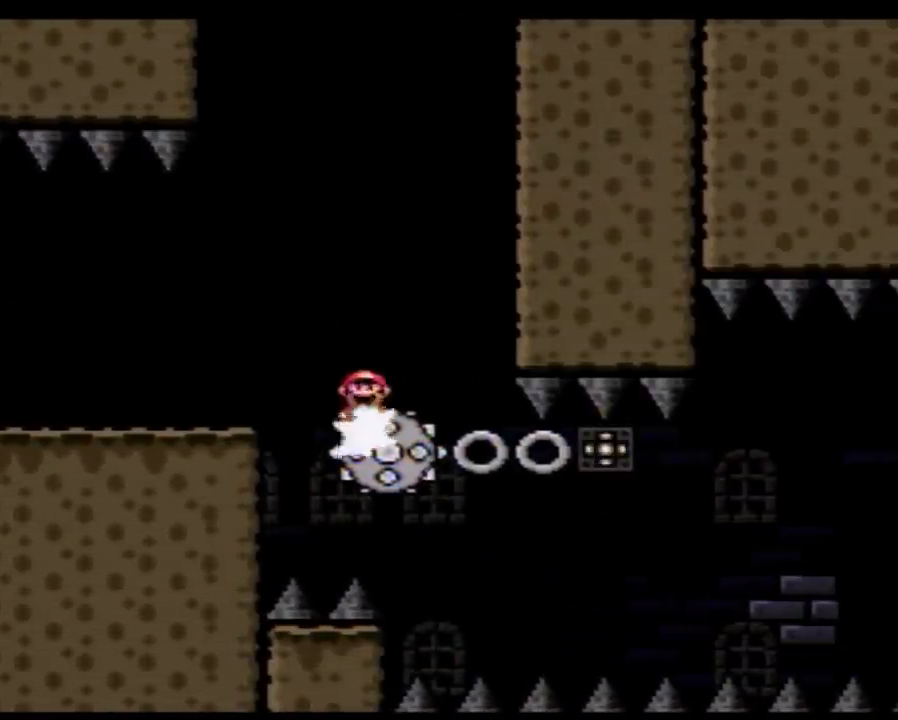
{"buttons": ["Y"], "events": [[50, "DPAD_RIGHT", "up"]]}
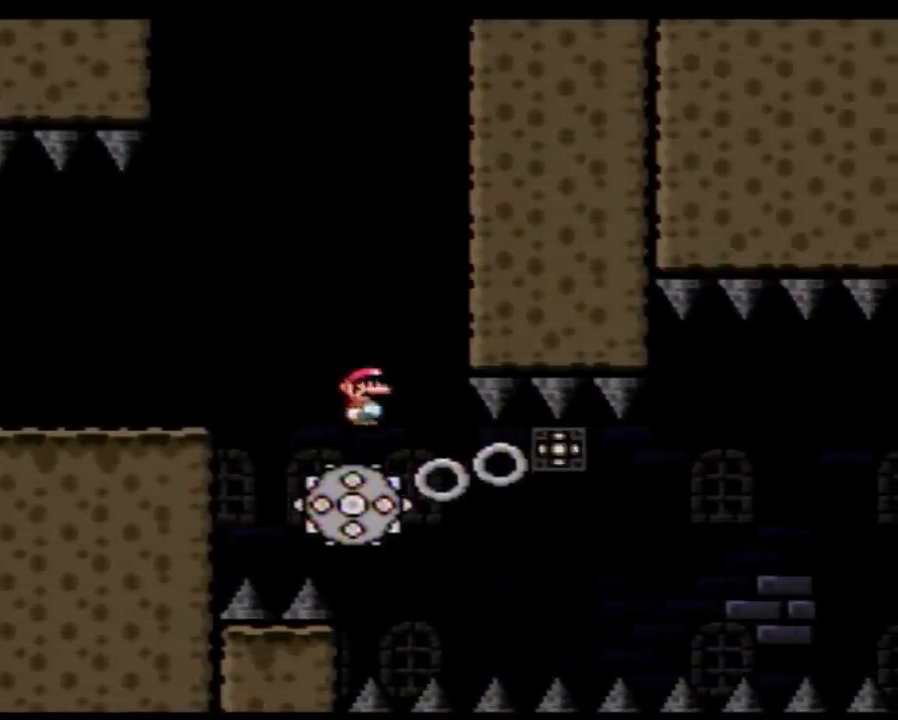
{"buttons": ["Y", "DPAD_RIGHT"], "events": [[83, "DPAD_RIGHT", "down"], [267, "DPAD_RIGHT", "up"], [450, "DPAD_RIGHT", "down"]]}
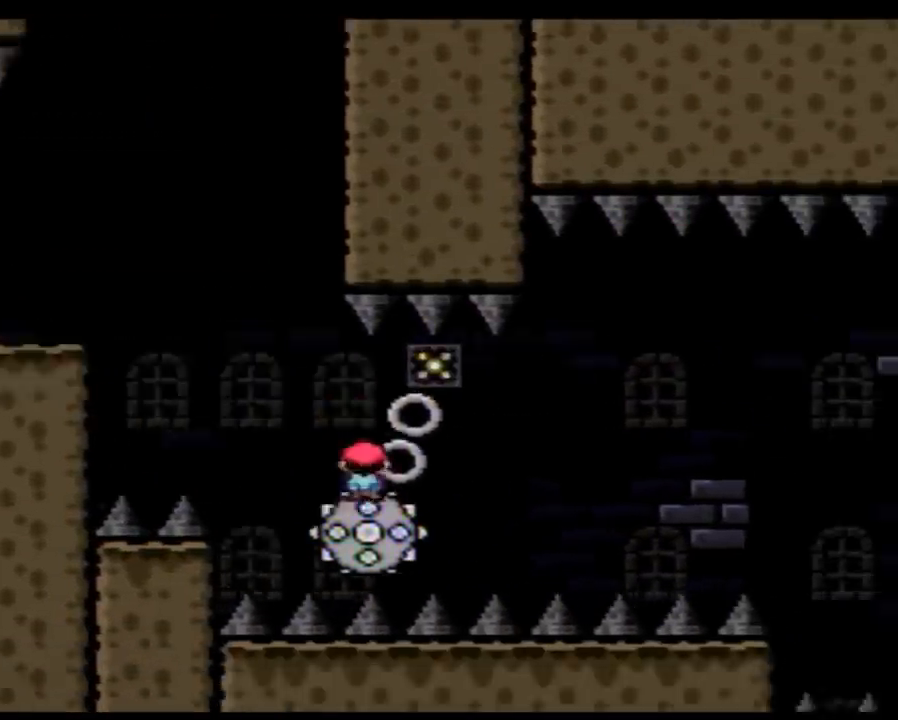
{"buttons": ["Y", "DPAD_RIGHT"], "events": [[300, "DPAD_RIGHT", "up"], [333, "DPAD_LEFT", "down"], [417, "DPAD_LEFT", "up"], [417, "DPAD_UP", "down"], [450, "DPAD_RIGHT", "down"], [450, "DPAD_UP", "up"]]}
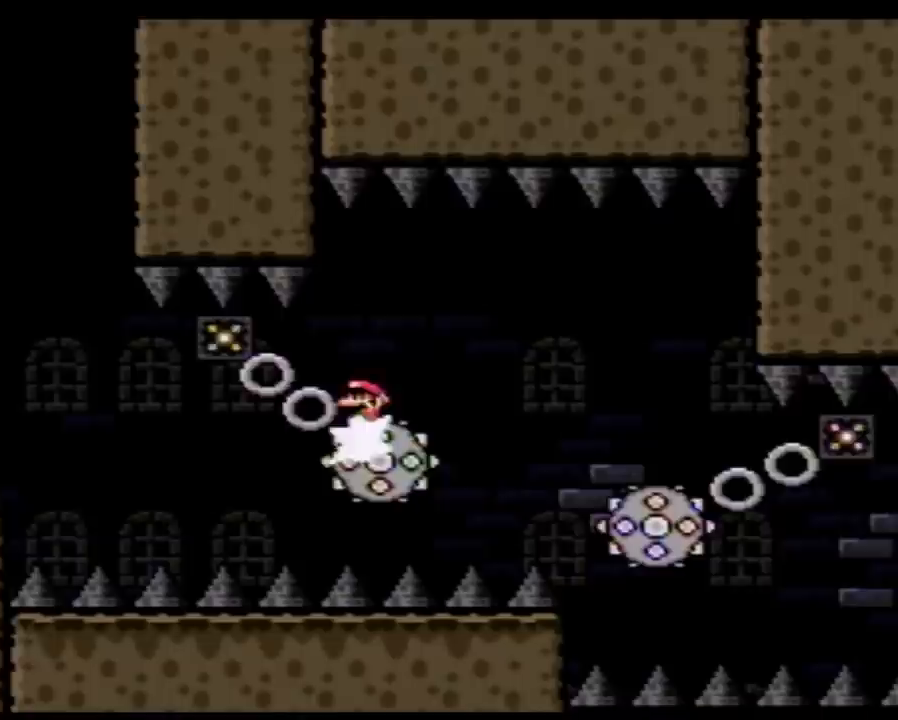
{"buttons": ["Y", "DPAD_RIGHT"], "events": [[50, "DPAD_RIGHT", "up"], [133, "DPAD_RIGHT", "down"]]}
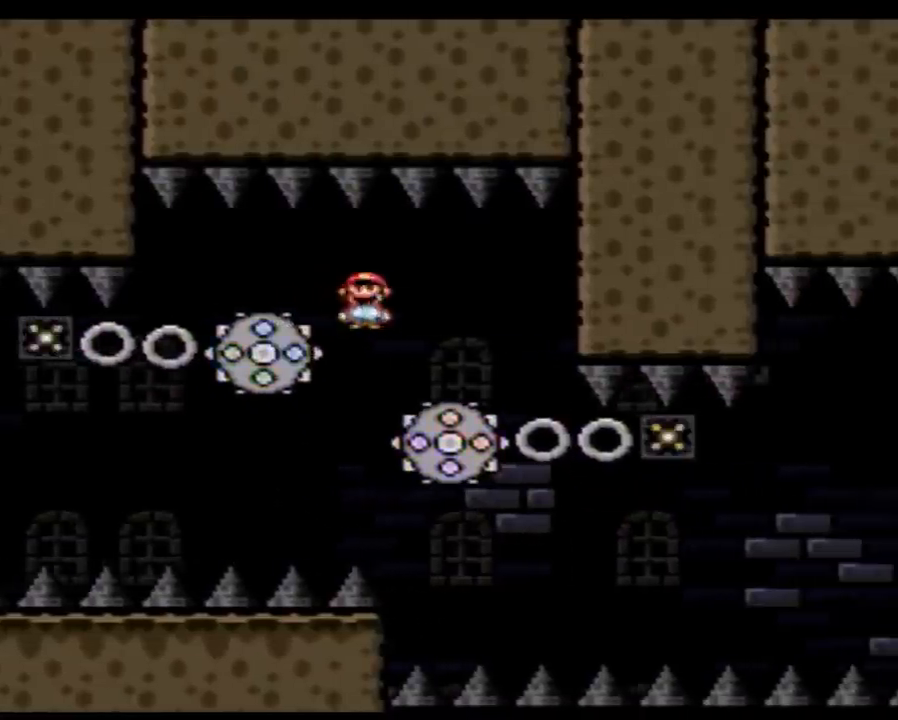
{"buttons": ["Y"], "events": [[50, "DPAD_LEFT", "down"], [50, "DPAD_RIGHT", "up"], [233, "DPAD_LEFT", "up"], [267, "DPAD_RIGHT", "down"], [400, "DPAD_RIGHT", "up"]]}
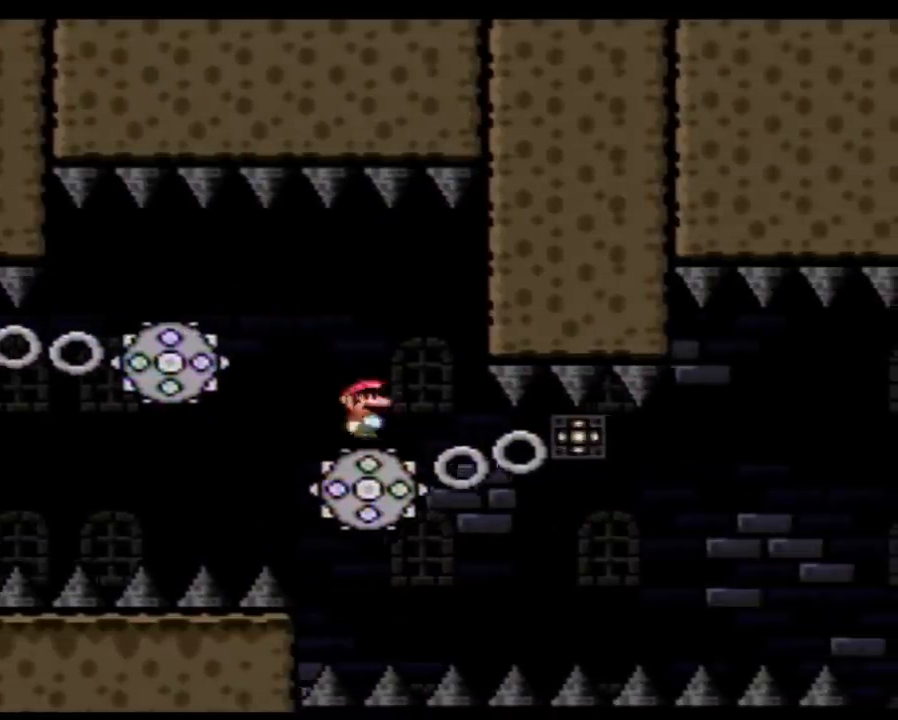
{"buttons": ["Y", "DPAD_RIGHT"], "events": [[83, "DPAD_RIGHT", "down"], [200, "DPAD_RIGHT", "up"], [400, "DPAD_RIGHT", "down"]]}
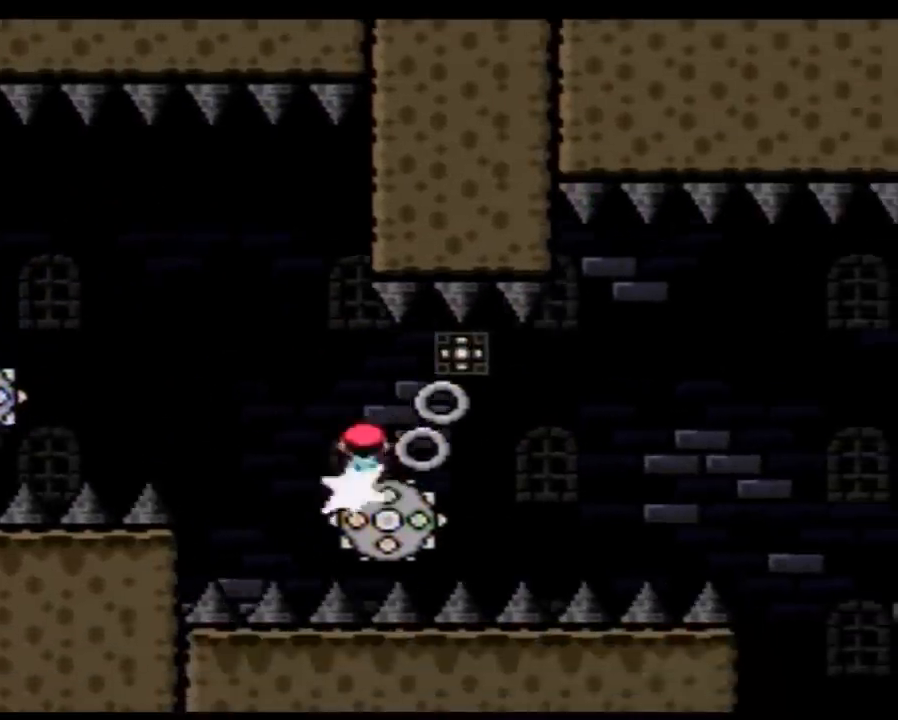
{"buttons": ["Y", "DPAD_LEFT"], "events": [[417, "DPAD_LEFT", "down"], [417, "DPAD_RIGHT", "up"]]}
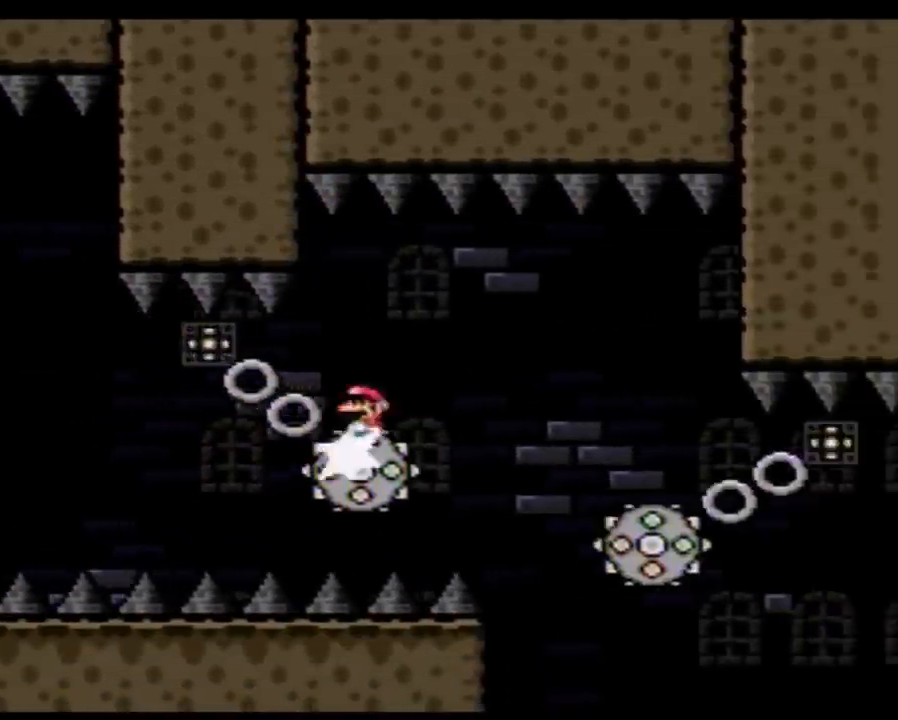
{"buttons": ["Y", "DPAD_RIGHT"], "events": [[17, "DPAD_LEFT", "up"], [17, "DPAD_UP", "down"], [50, "DPAD_RIGHT", "down"], [50, "DPAD_UP", "up"]]}
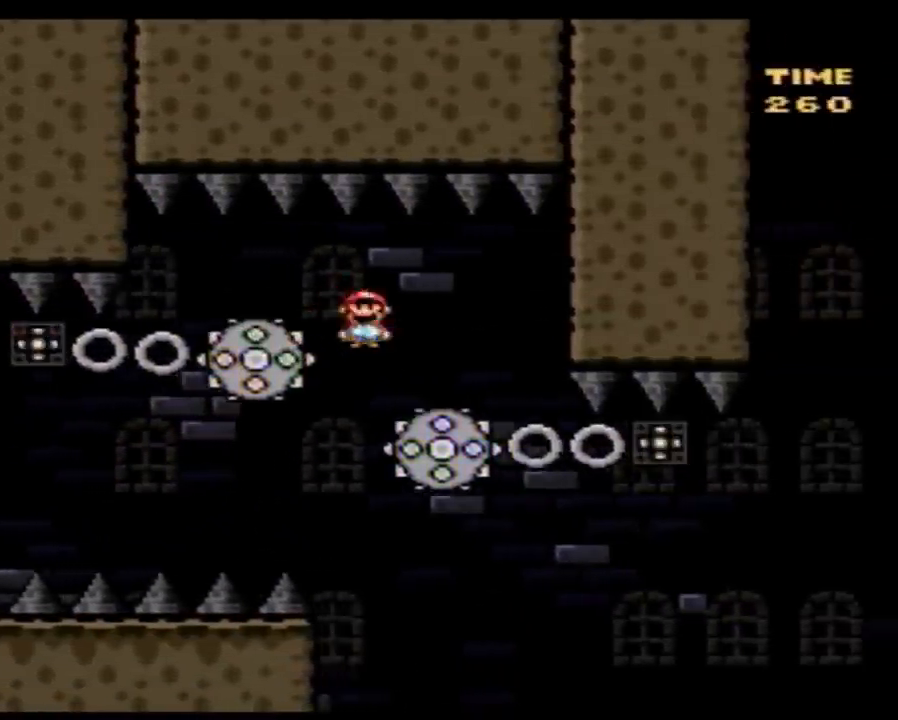
{"buttons": ["Y"], "events": [[17, "DPAD_RIGHT", "up"], [50, "DPAD_LEFT", "down"], [233, "DPAD_LEFT", "up"], [233, "DPAD_RIGHT", "down"], [367, "DPAD_RIGHT", "up"]]}
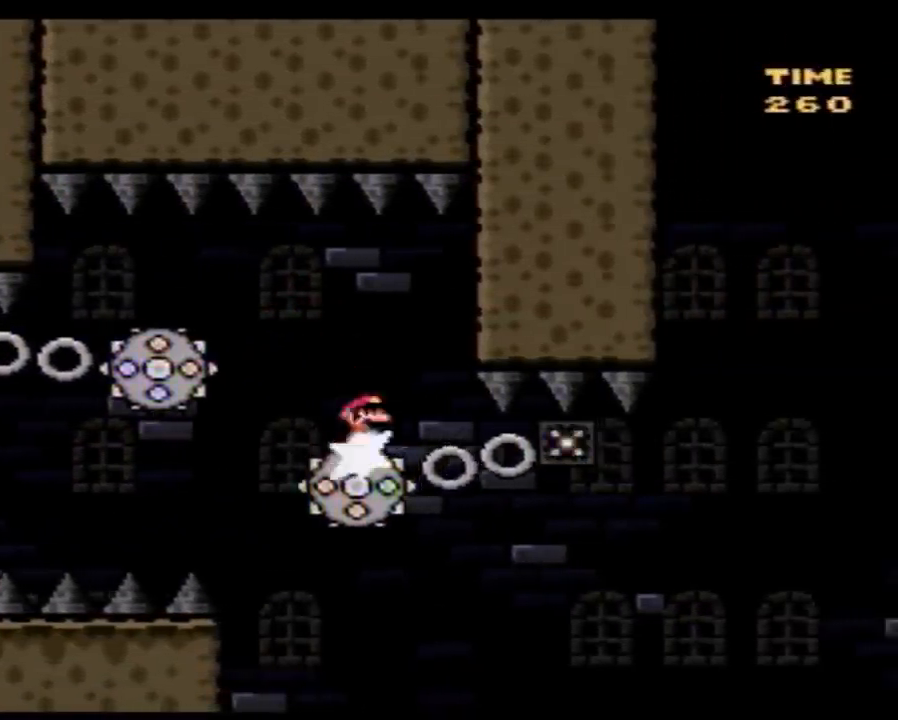
{"buttons": ["Y", "DPAD_RIGHT"], "events": [[350, "DPAD_RIGHT", "down"]]}
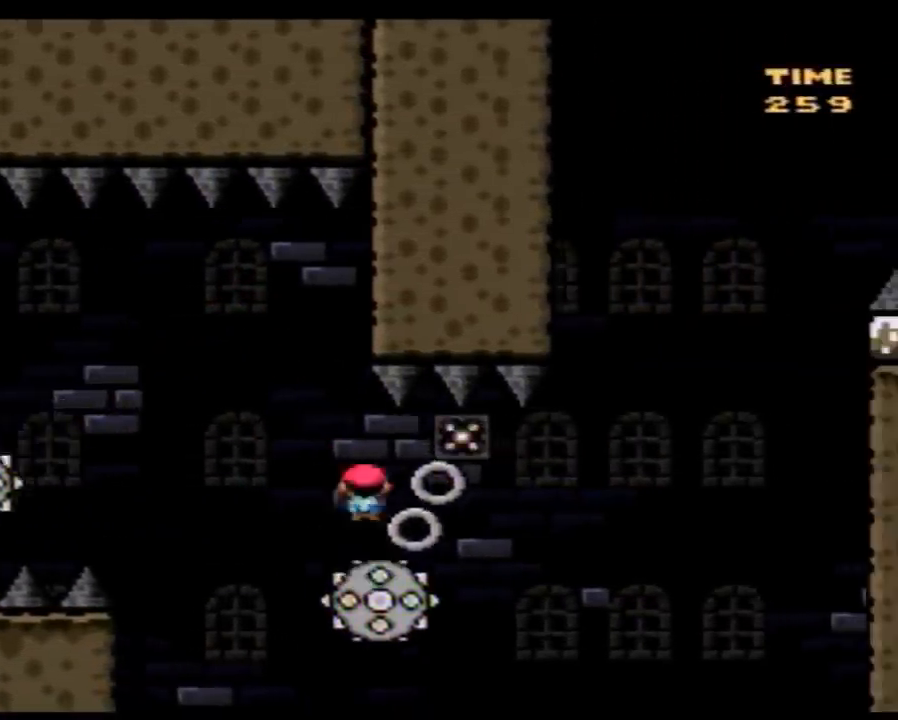
{"buttons": ["B", "Y", "DPAD_LEFT"], "events": [[300, "B", "down"], [483, "DPAD_LEFT", "down"], [483, "DPAD_RIGHT", "up"]]}
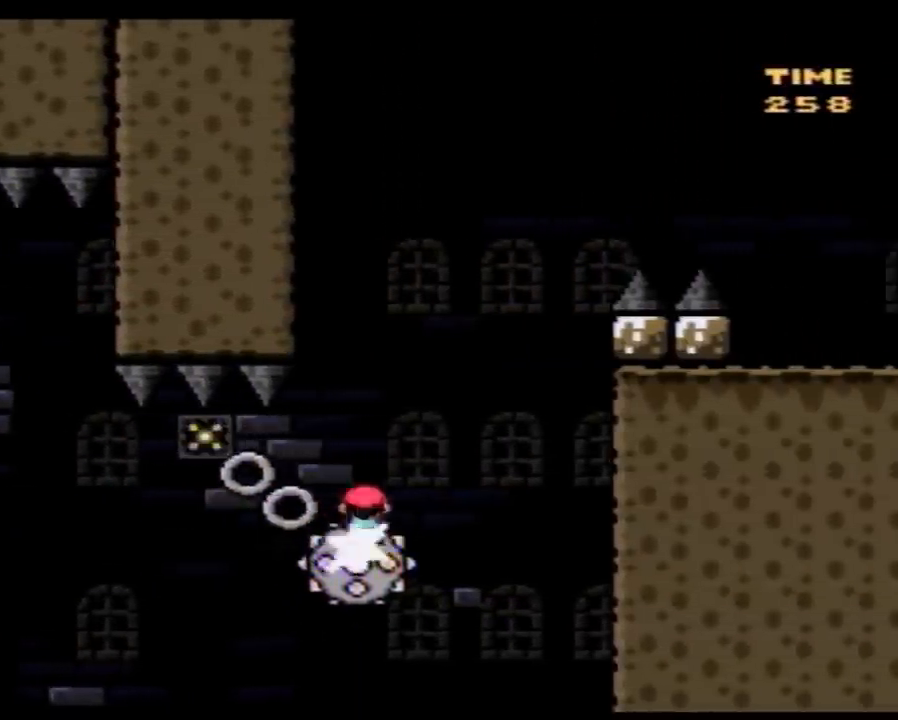
{"buttons": ["B", "Y", "DPAD_RIGHT"], "events": [[67, "DPAD_LEFT", "up"], [67, "DPAD_UP", "down"], [100, "DPAD_RIGHT", "down"], [100, "DPAD_UP", "up"], [167, "DPAD_RIGHT", "up"], [167, "DPAD_UP", "down"], [200, "DPAD_LEFT", "down"], [200, "DPAD_UP", "up"], [233, "B", "up"], [333, "DPAD_UP", "down"], [350, "DPAD_LEFT", "up"], [350, "DPAD_RIGHT", "down"], [350, "DPAD_UP", "up"], [417, "B", "down"]]}
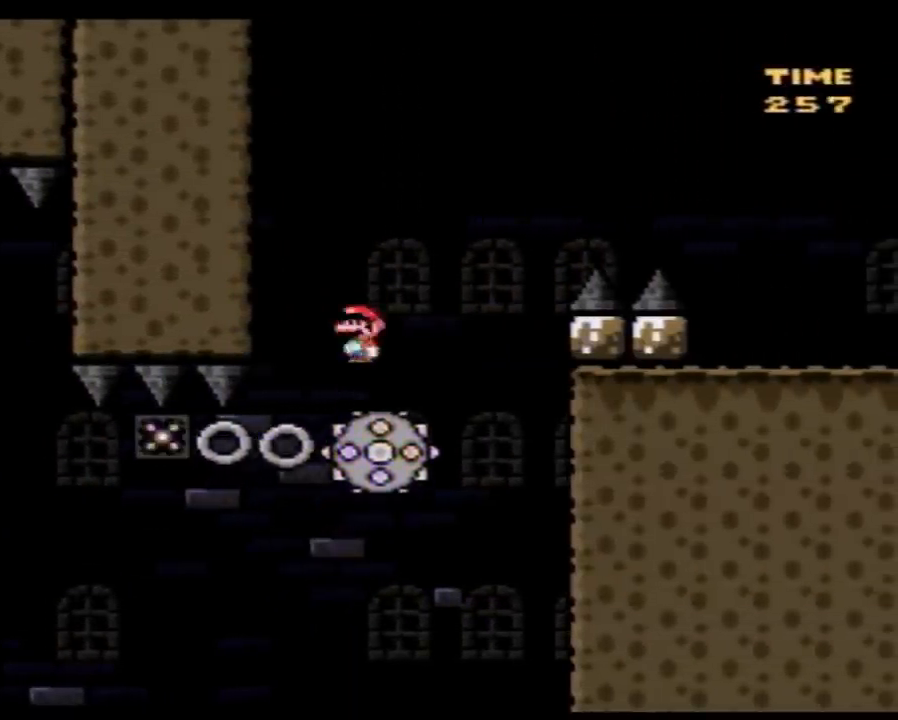
{"buttons": ["B", "Y", "DPAD_RIGHT"], "events": []}
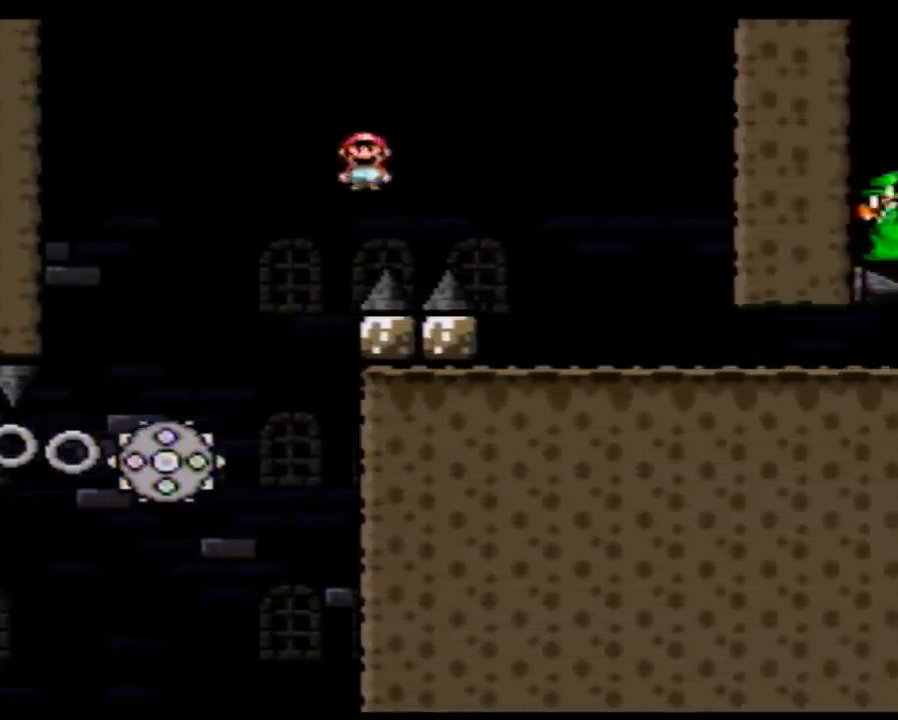
{"buttons": ["A", "Y", "DPAD_UP", "DPAD_LEFT"], "events": [[117, "B", "up"], [300, "DPAD_LEFT", "down"], [300, "DPAD_RIGHT", "up"], [450, "A", "down"], [483, "DPAD_UP", "down"]]}
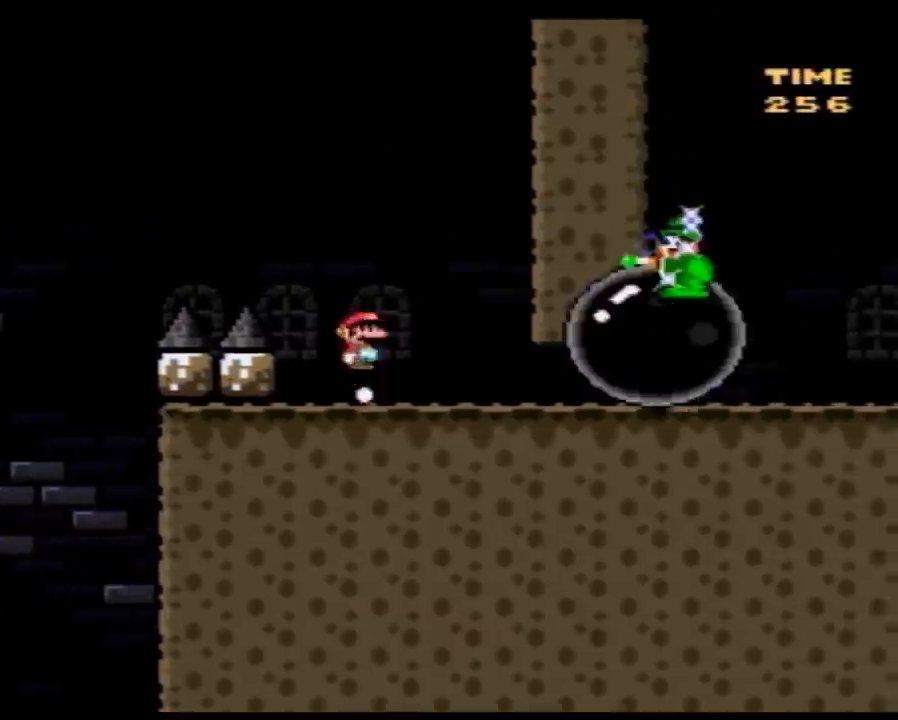
{"buttons": ["Y", "DPAD_RIGHT"], "events": [[17, "DPAD_LEFT", "up"], [17, "DPAD_RIGHT", "down"], [17, "DPAD_UP", "up"], [133, "DPAD_RIGHT", "up"], [233, "A", "up"], [300, "DPAD_RIGHT", "down"]]}
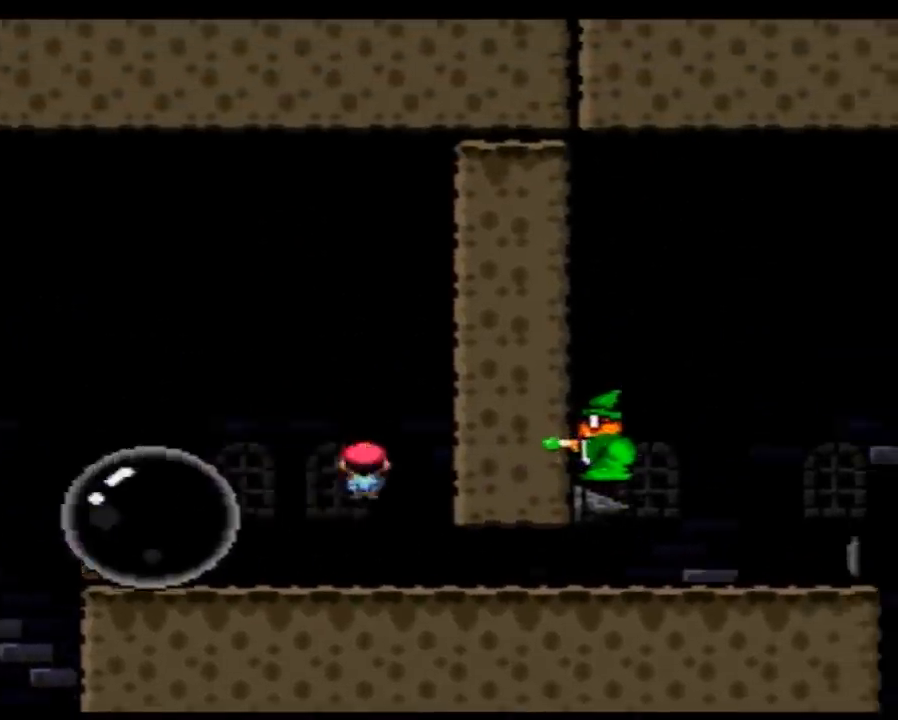
{"buttons": ["Y", "DPAD_RIGHT"], "events": []}
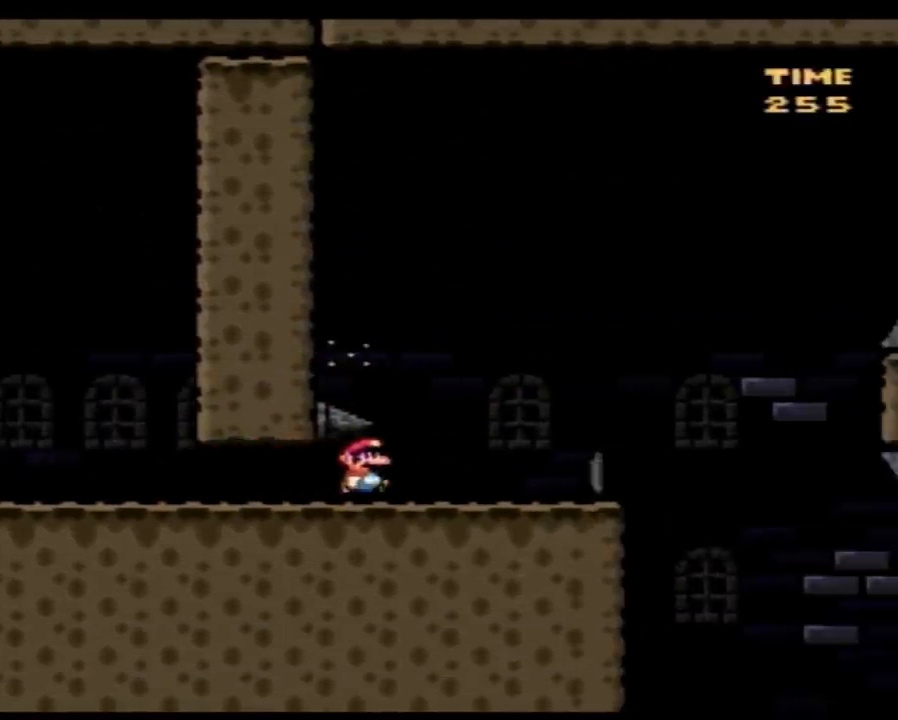
{"buttons": ["Y"], "events": [[333, "DPAD_RIGHT", "up"], [350, "DPAD_LEFT", "down"], [483, "DPAD_LEFT", "up"]]}